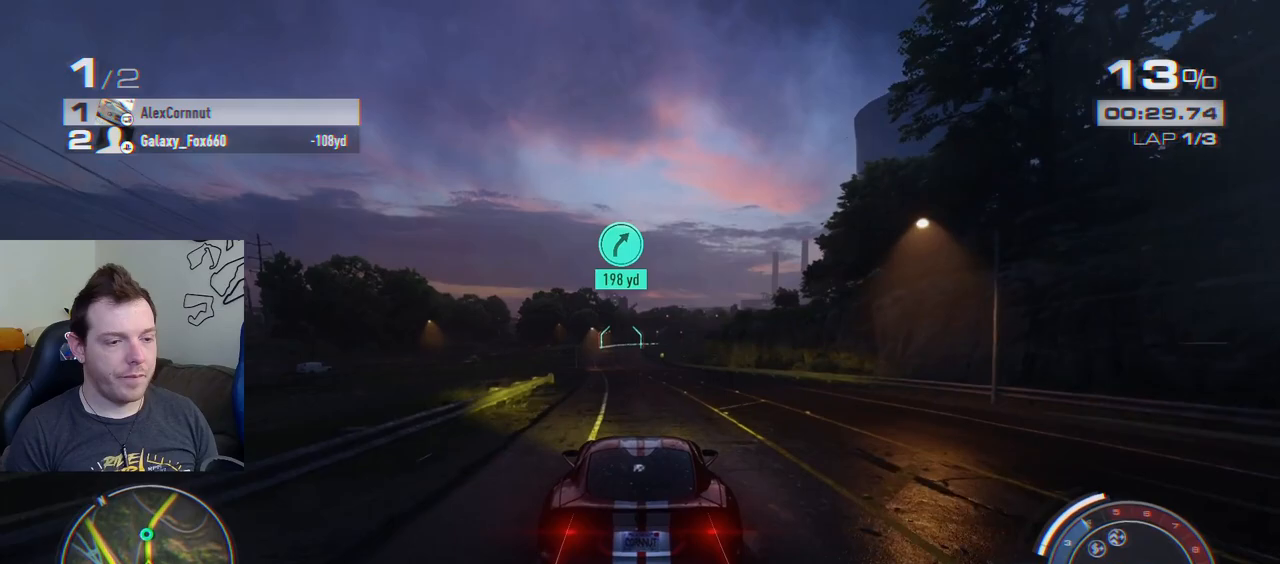
Gameplay with a controller (PlayStation layout); each line is a JSON object with the inputs held at the frame after it. "events" lists button and stick changes between this image and that frame as [ms after this image, input, new state], when the widget could be followed in between. Not read: right_stick.
{"buttons": ["R2"], "left_stick": "center", "events": [[33, "CROSS", "up"], [150, "left_stick", "center"], [283, "left_stick", "left"], [417, "left_stick", "center"]]}
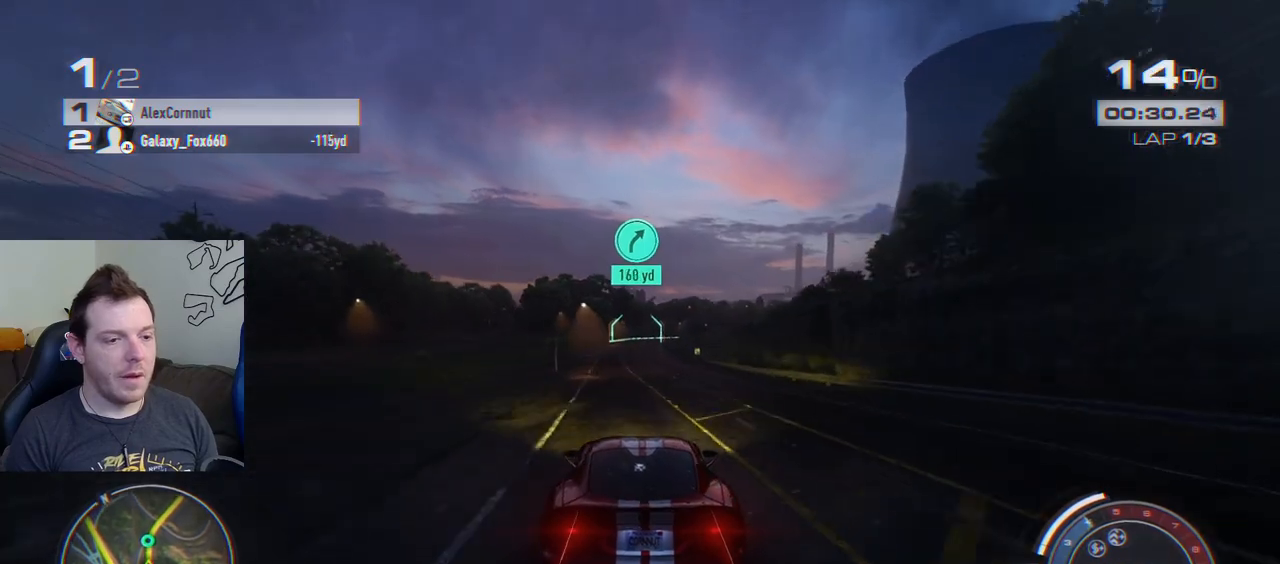
{"buttons": ["R2"], "left_stick": "center", "events": []}
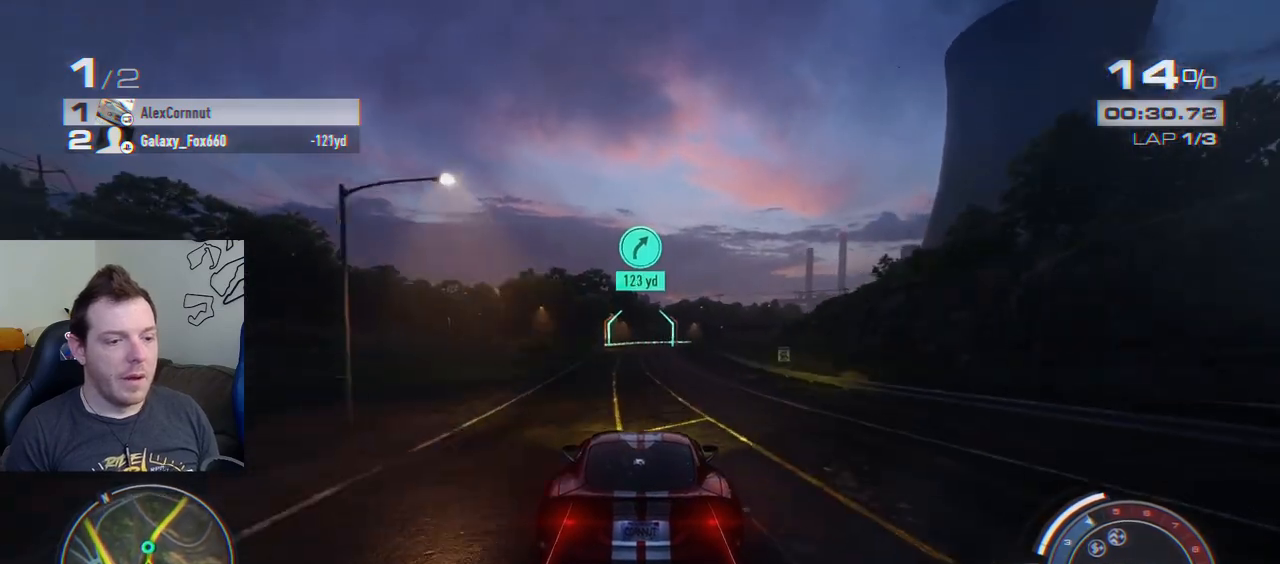
{"buttons": ["R2"], "left_stick": "center", "events": []}
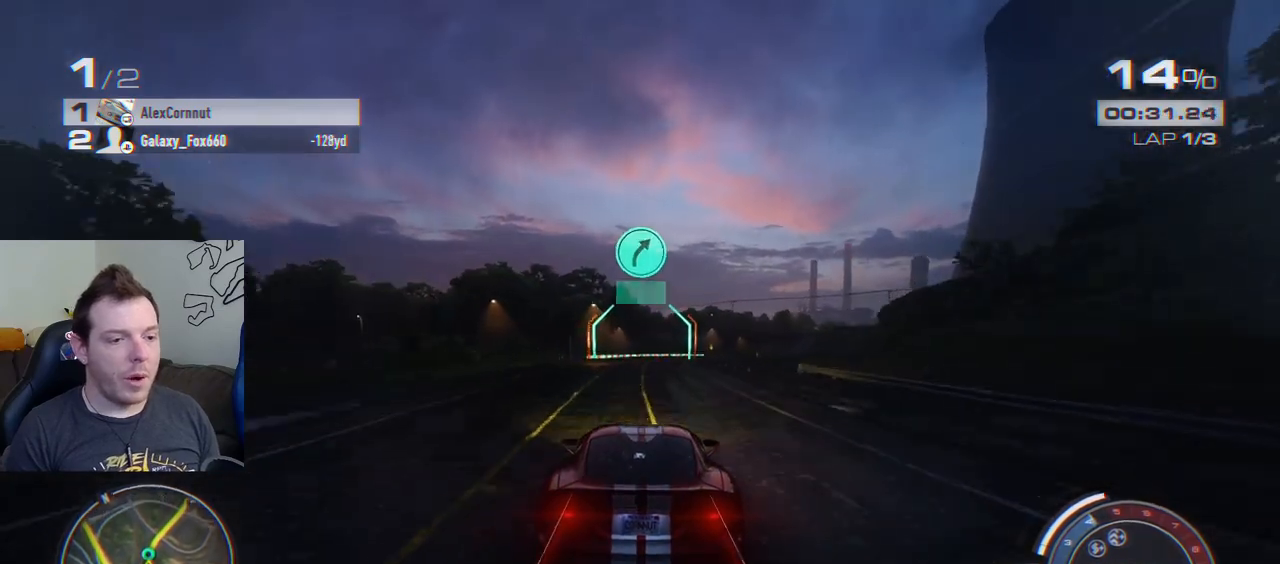
{"buttons": ["R2"], "left_stick": "right", "events": [[83, "left_stick", "right"]]}
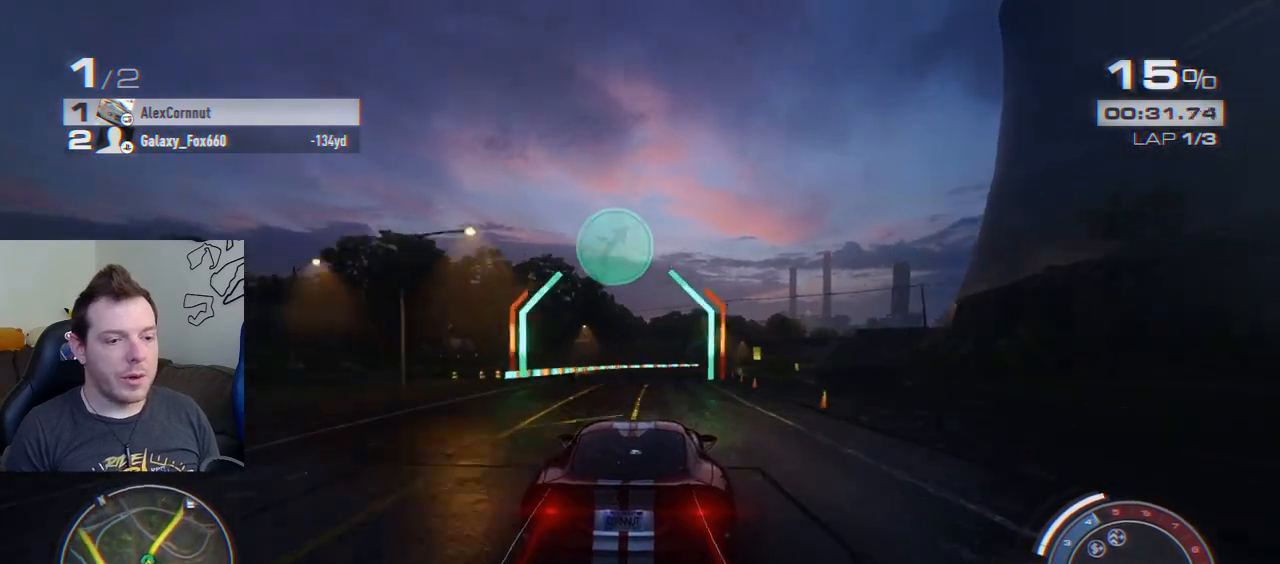
{"buttons": ["R2"], "left_stick": "right", "events": []}
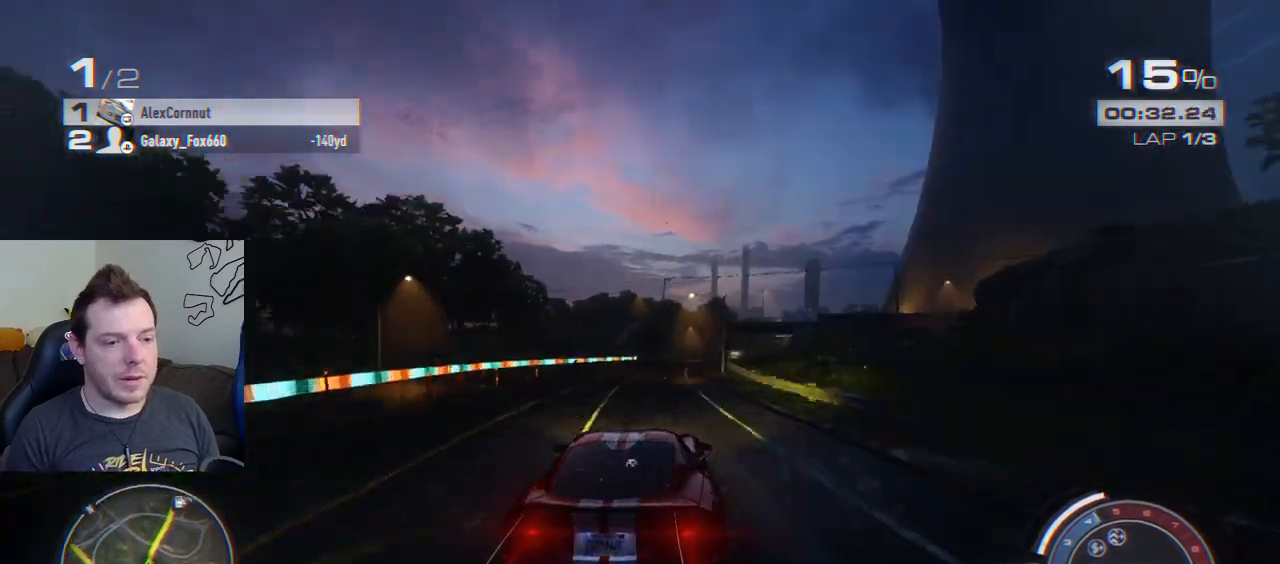
{"buttons": ["R2"], "left_stick": "right", "events": []}
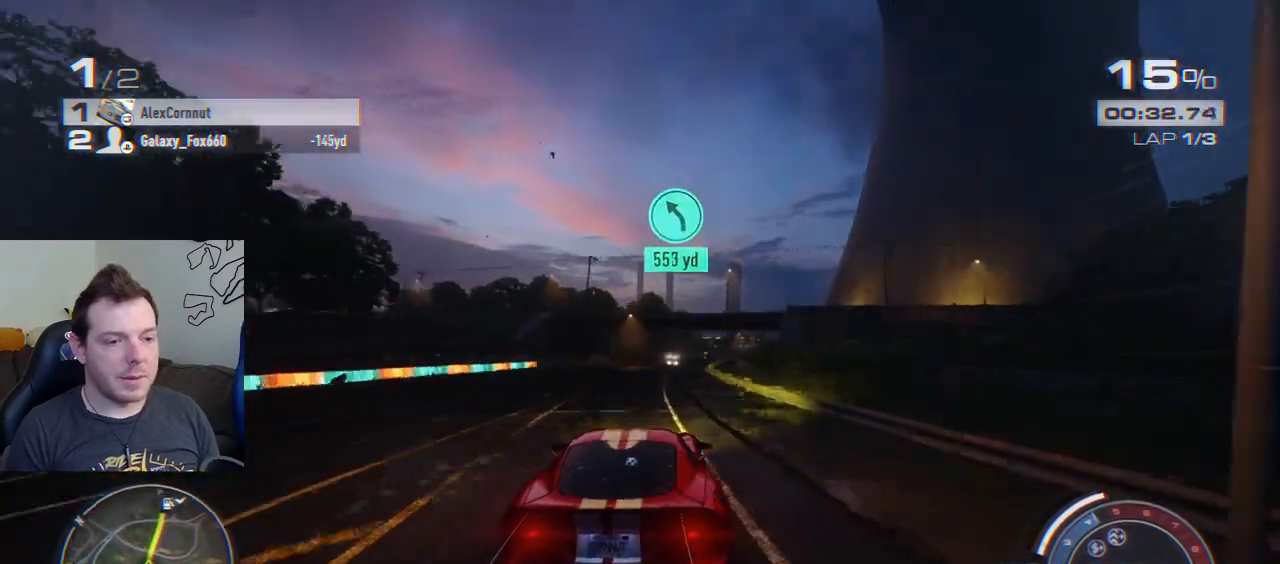
{"buttons": ["R2"], "left_stick": "right", "events": []}
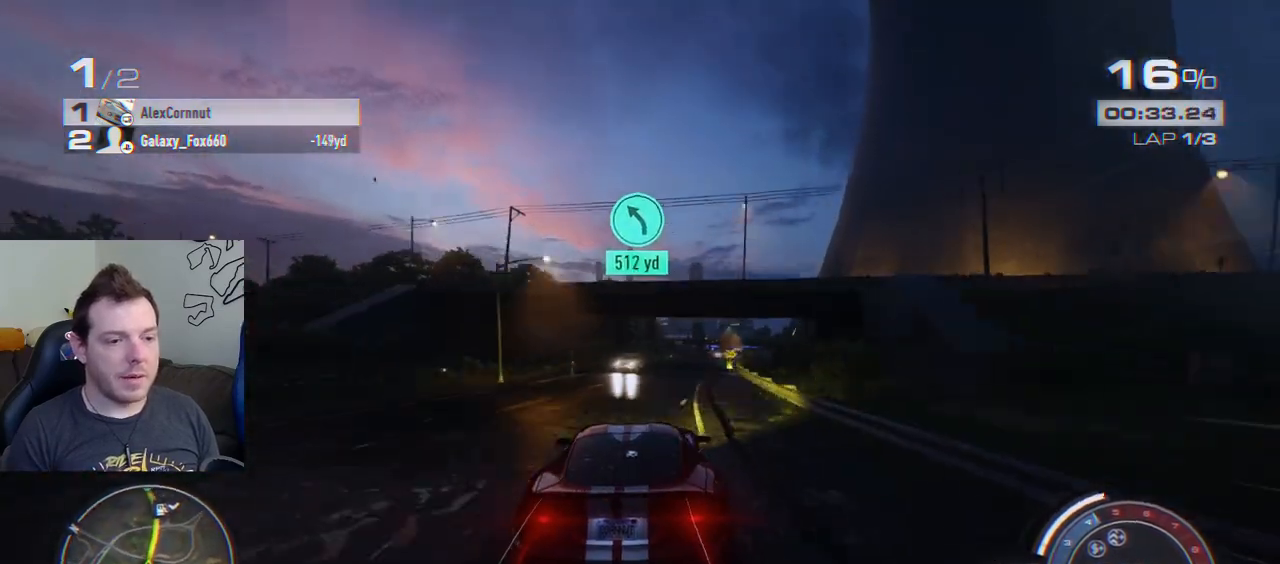
{"buttons": ["R2"], "left_stick": "right", "events": []}
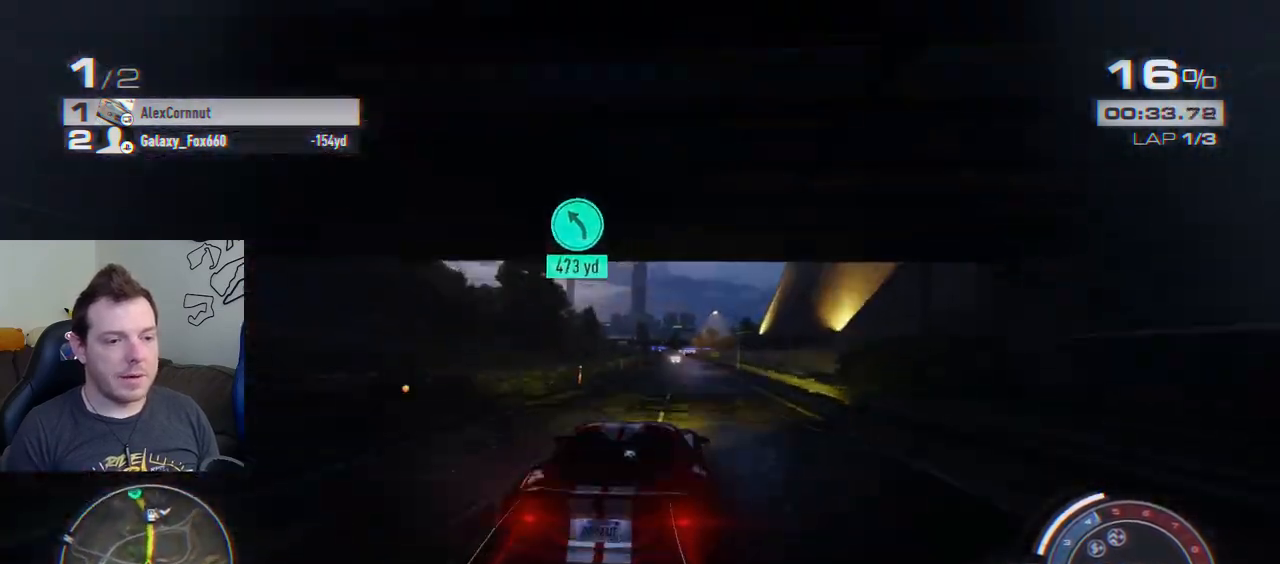
{"buttons": ["R2"], "left_stick": "center", "events": [[317, "left_stick", "center"]]}
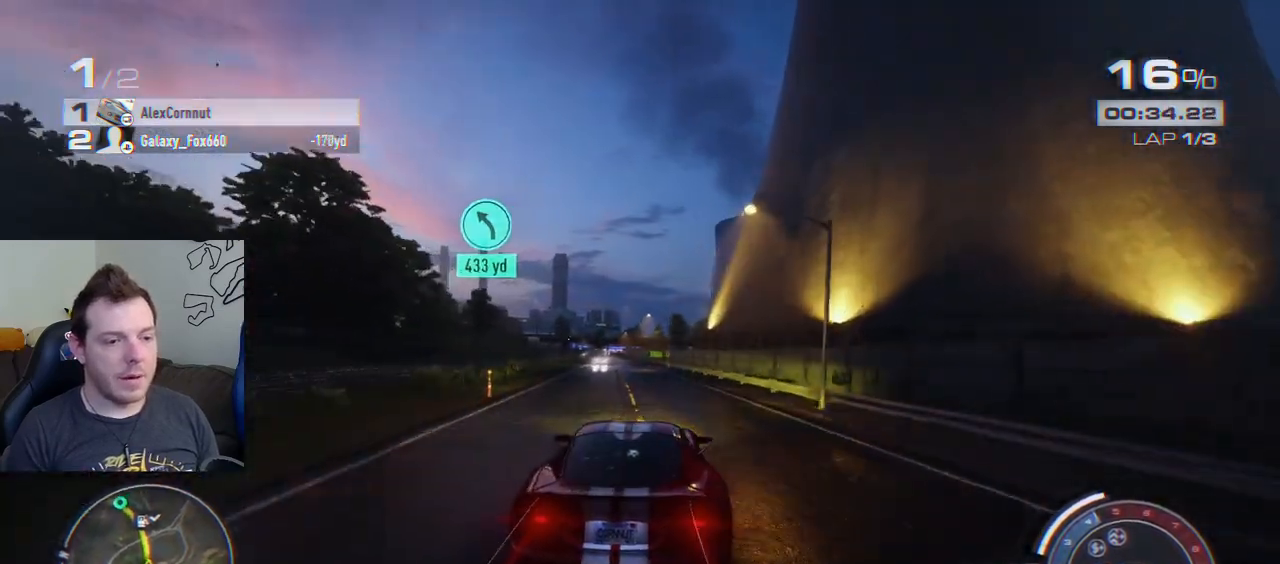
{"buttons": ["R2"], "left_stick": "center", "events": [[83, "left_stick", "left"], [367, "left_stick", "center"]]}
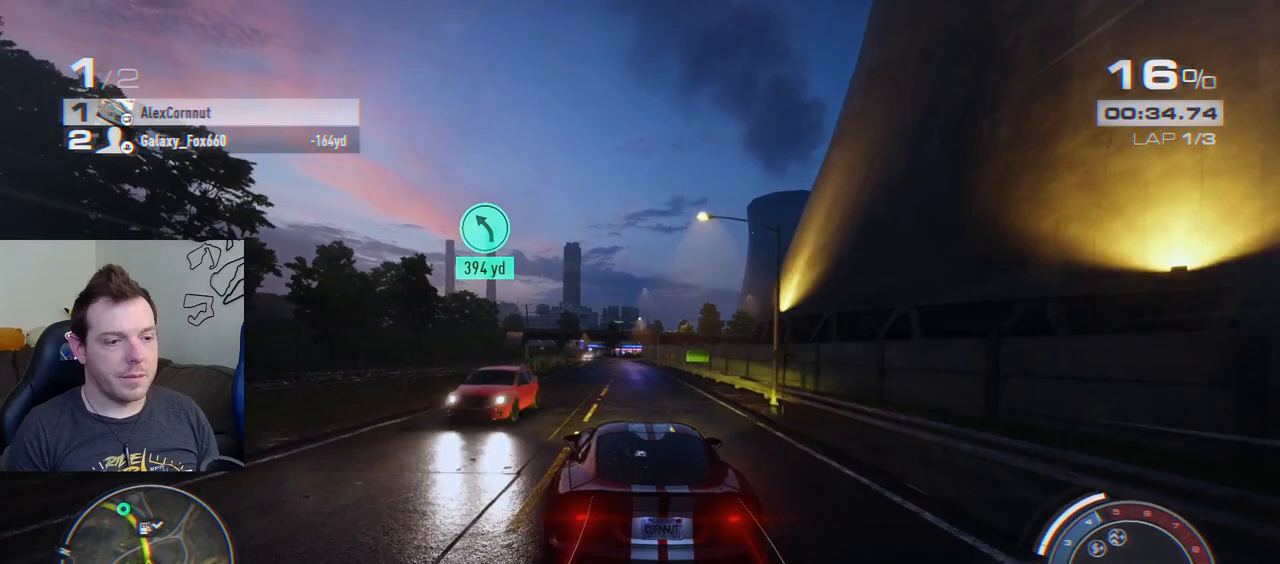
{"buttons": ["R2"], "left_stick": "left", "events": [[317, "left_stick", "left"]]}
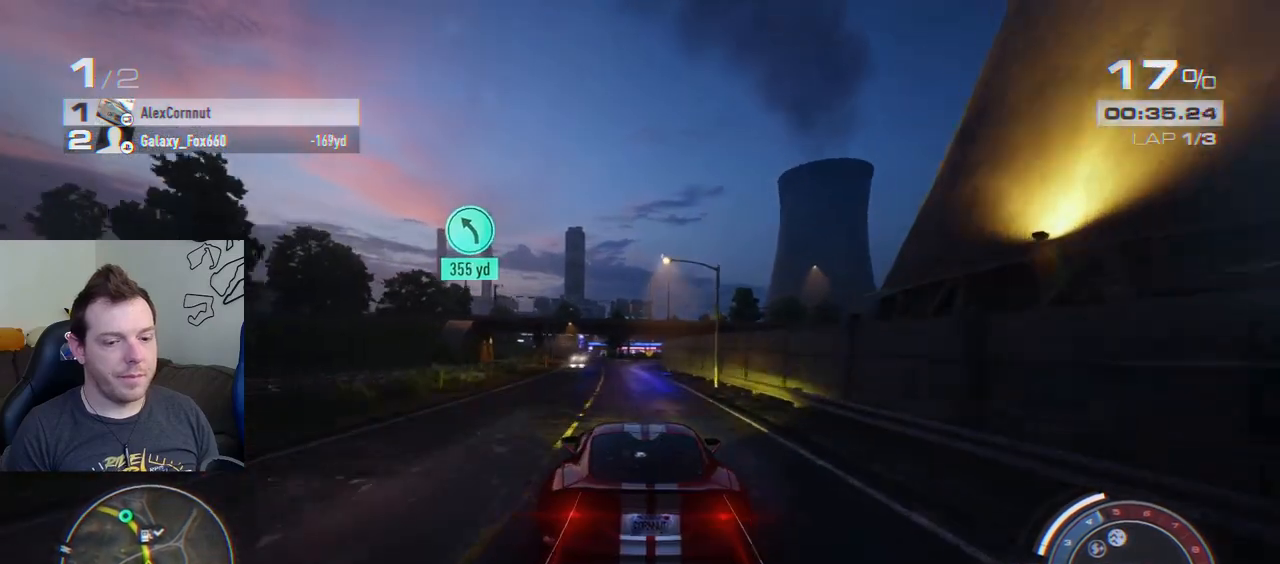
{"buttons": ["R2"], "left_stick": "left", "events": []}
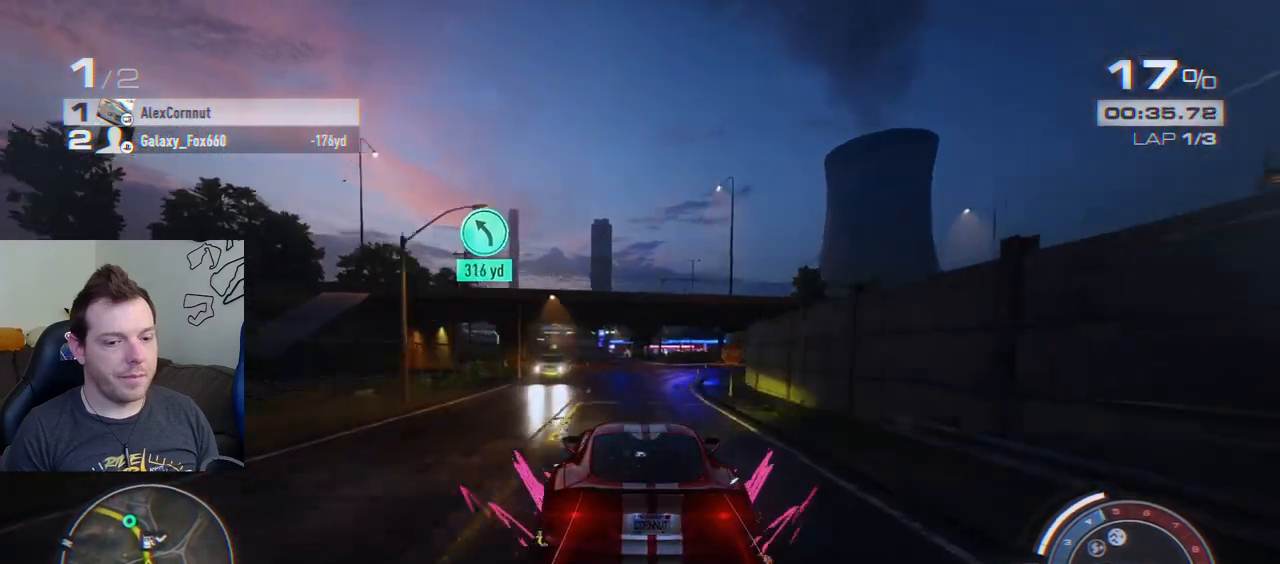
{"buttons": ["CROSS", "R2"], "left_stick": "left", "events": [[467, "CROSS", "down"]]}
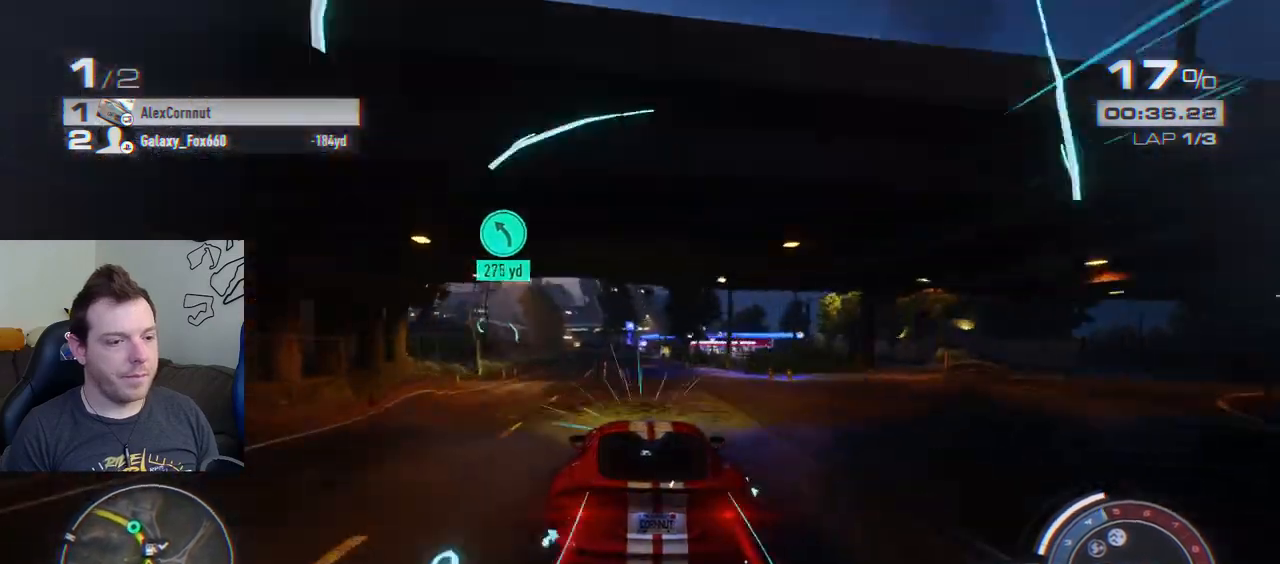
{"buttons": ["CROSS", "R2"], "left_stick": "left", "events": []}
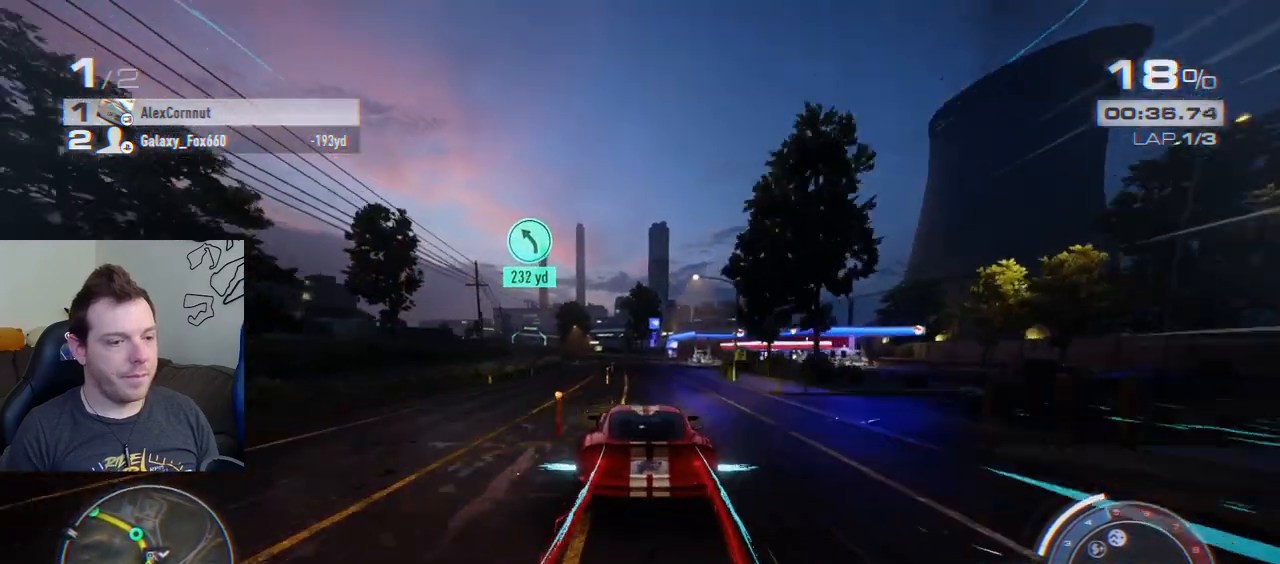
{"buttons": ["CROSS", "R2"], "left_stick": "left", "events": []}
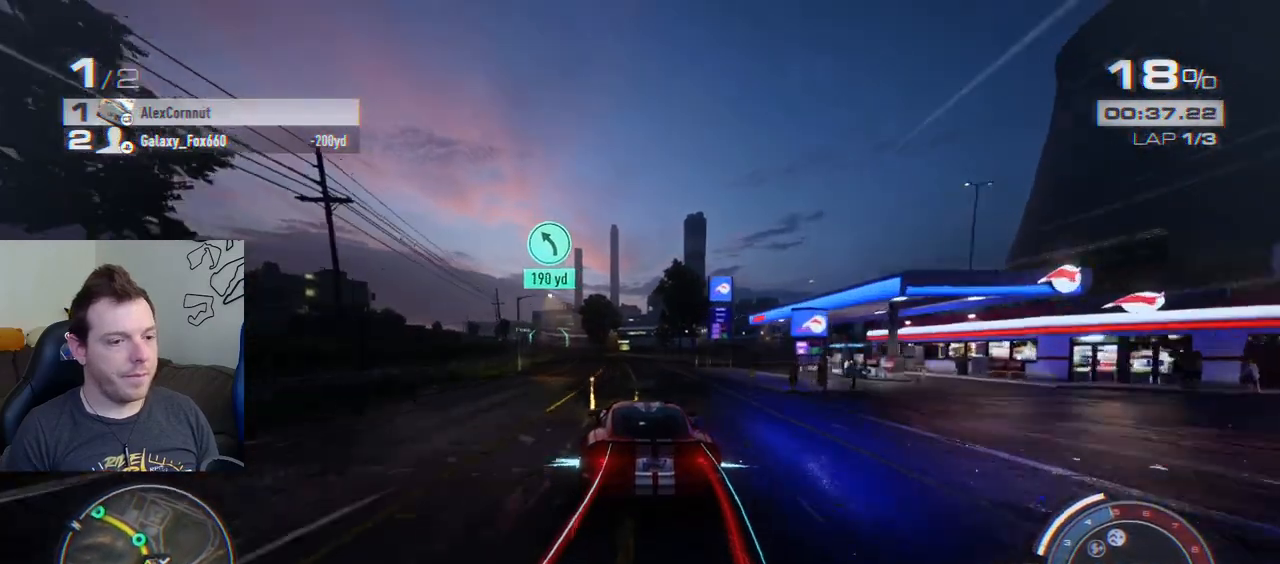
{"buttons": ["CROSS", "R2"], "left_stick": "left", "events": []}
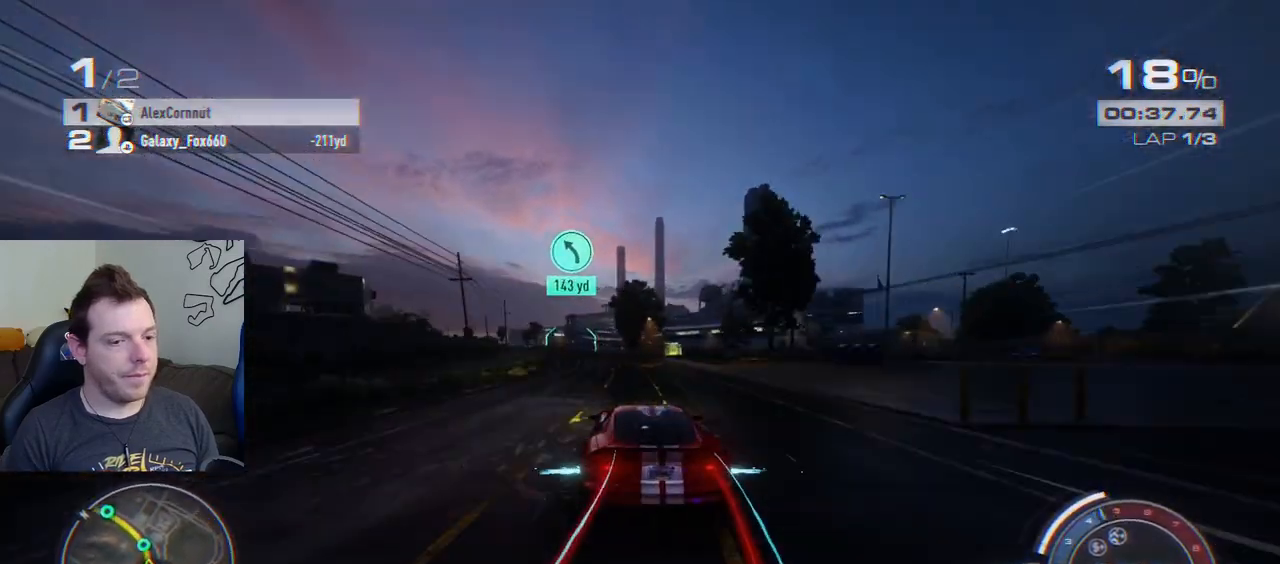
{"buttons": ["R2"], "left_stick": "left", "events": [[100, "CROSS", "up"]]}
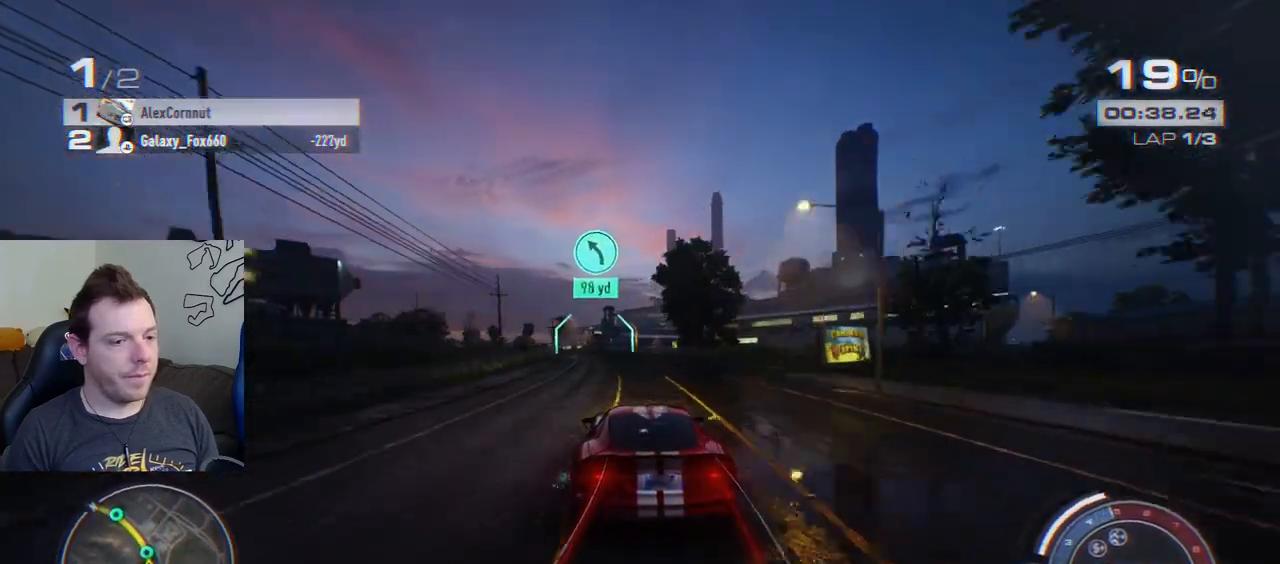
{"buttons": ["R2"], "left_stick": "left", "events": []}
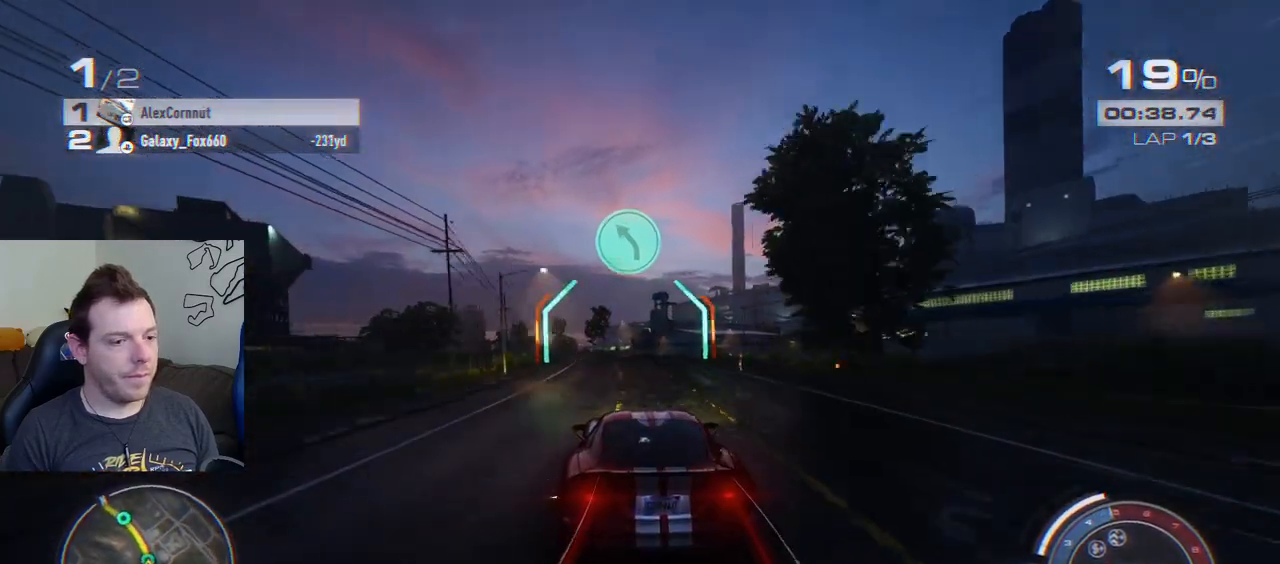
{"buttons": ["R2"], "left_stick": "left", "events": []}
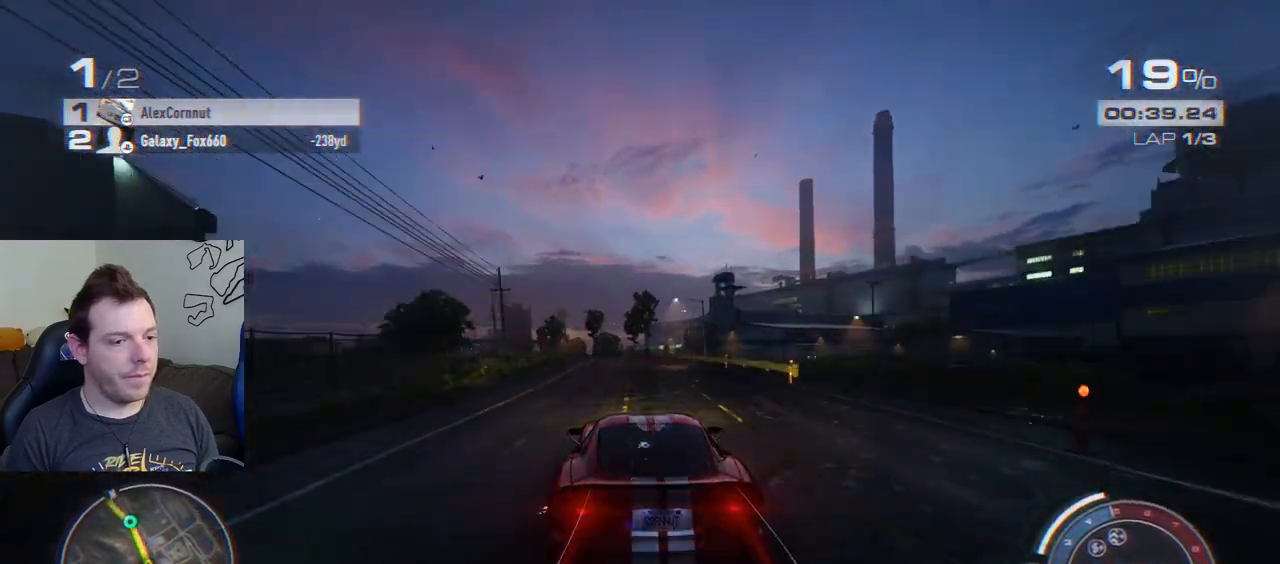
{"buttons": ["R2"], "left_stick": "left", "events": []}
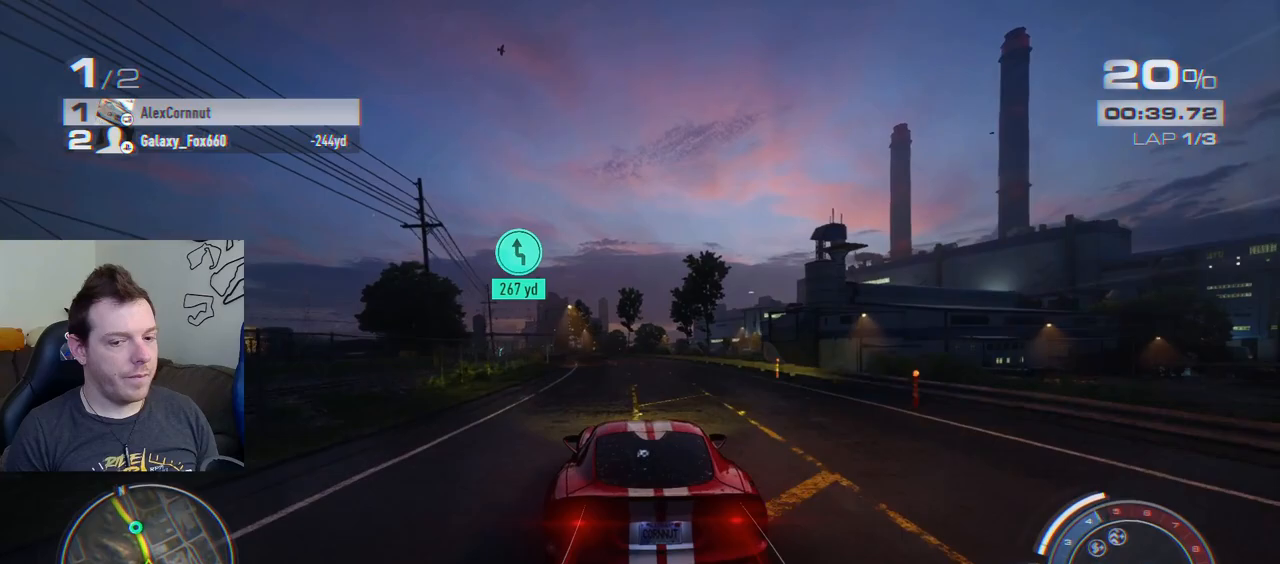
{"buttons": ["R2"], "left_stick": "left", "events": []}
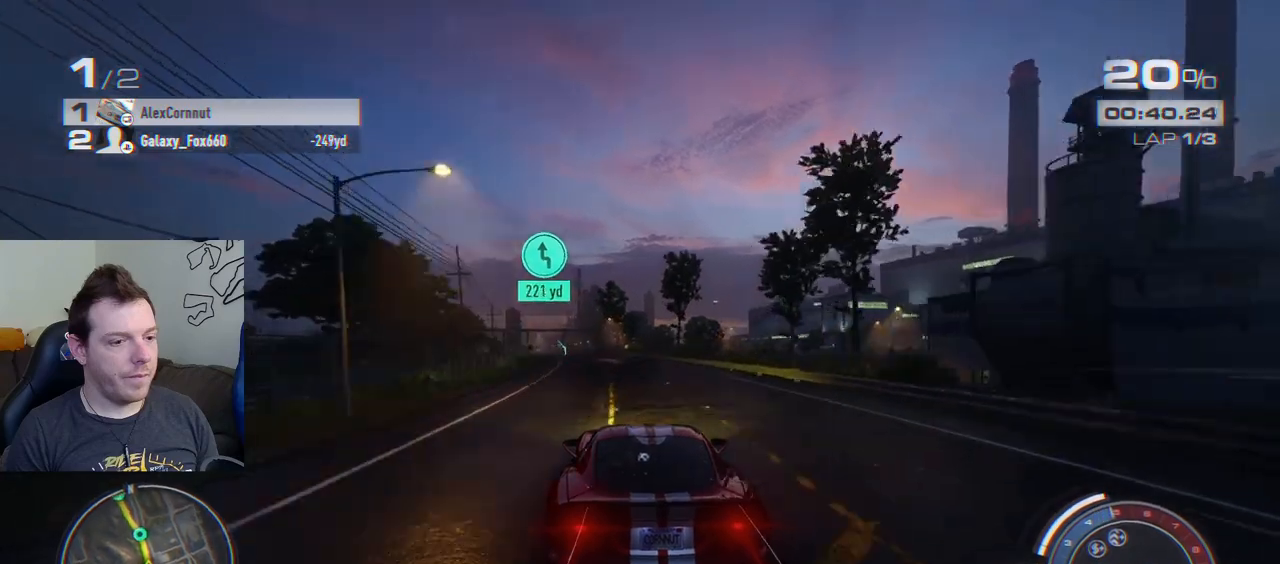
{"buttons": ["R2"], "left_stick": "left", "events": []}
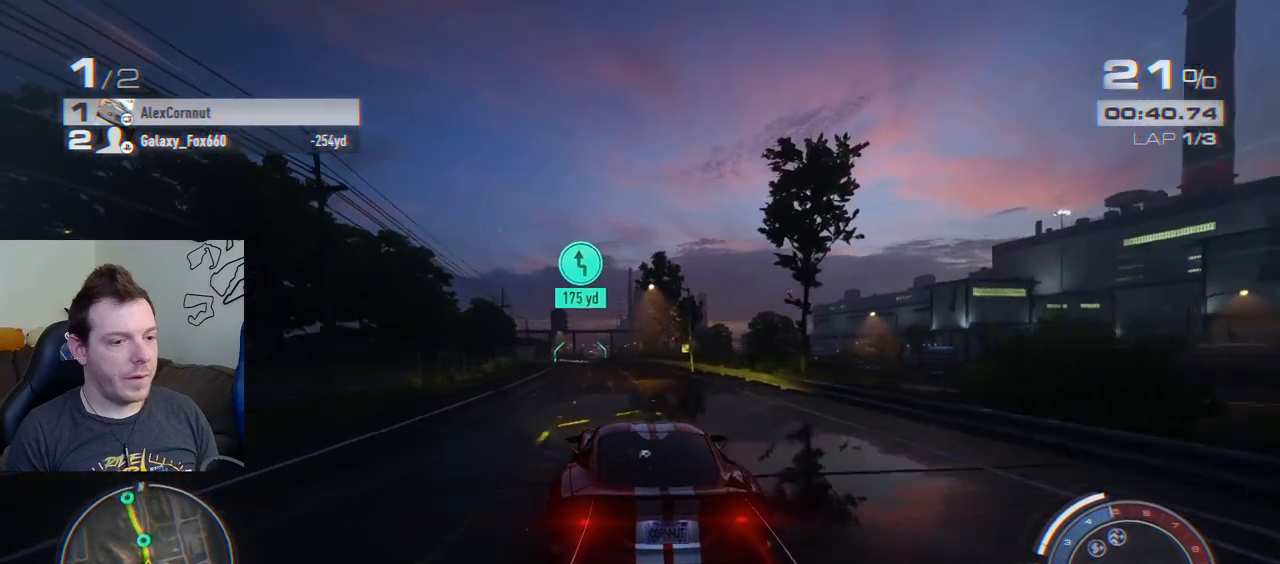
{"buttons": ["R2"], "left_stick": "left", "events": []}
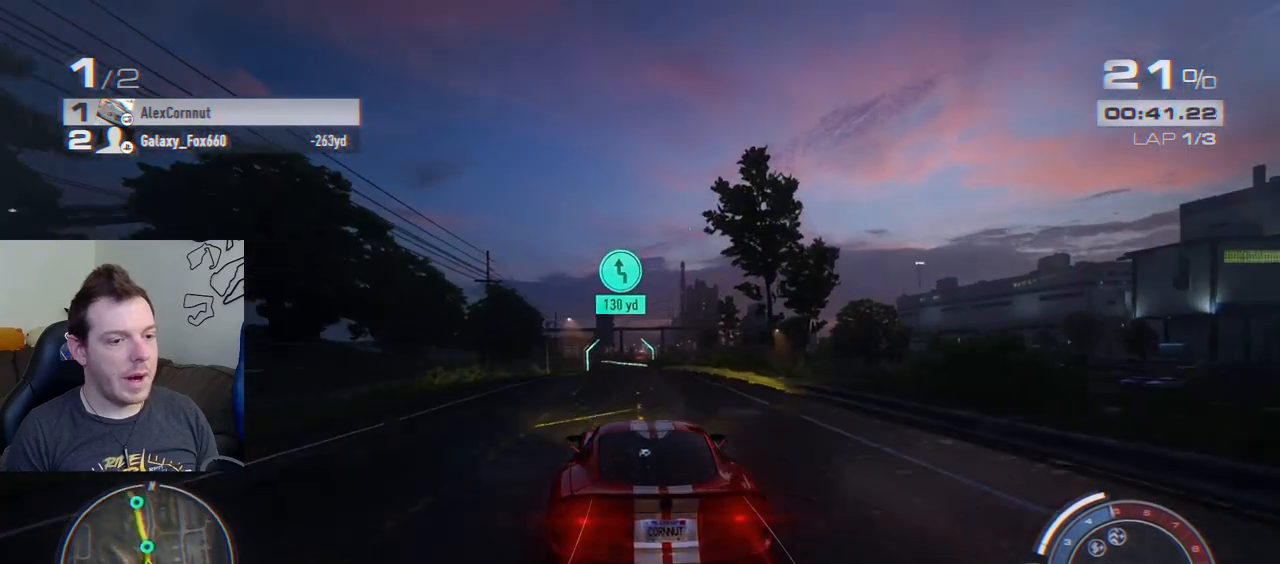
{"buttons": ["R2"], "left_stick": "center", "events": [[250, "left_stick", "center"]]}
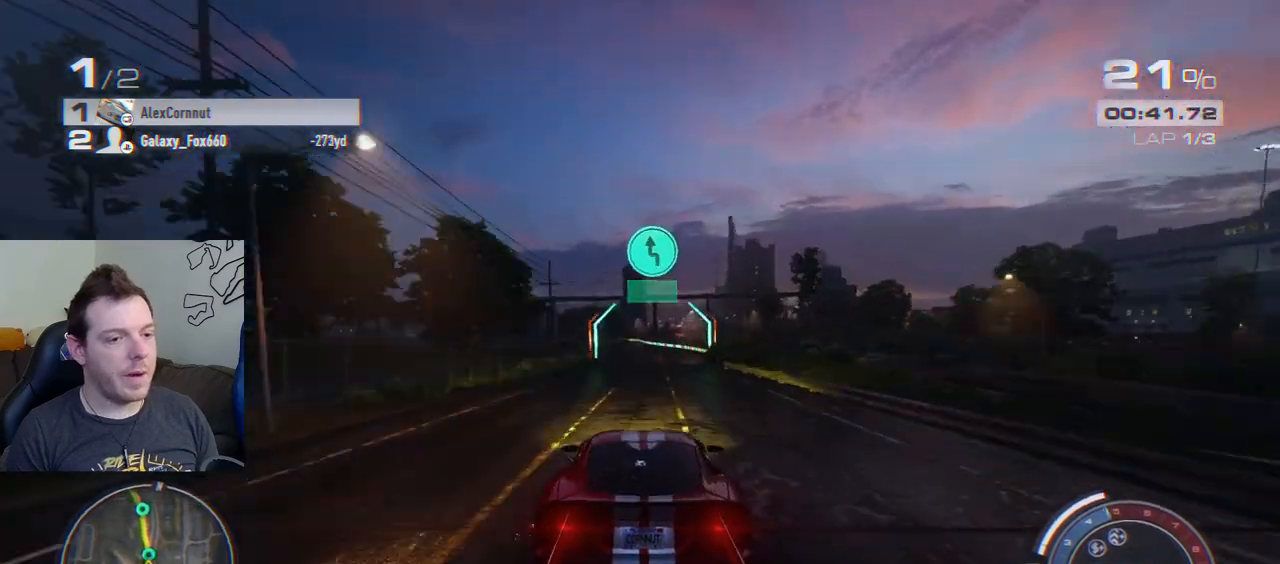
{"buttons": ["R2"], "left_stick": "left", "events": [[200, "left_stick", "left"]]}
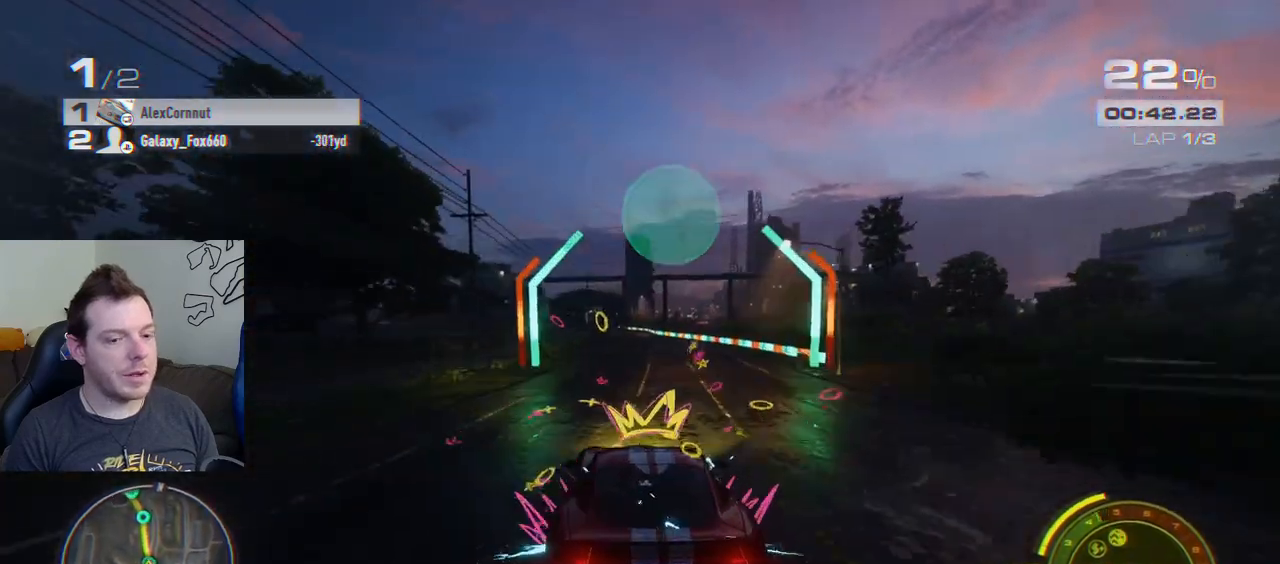
{"buttons": ["R2"], "left_stick": "left", "events": []}
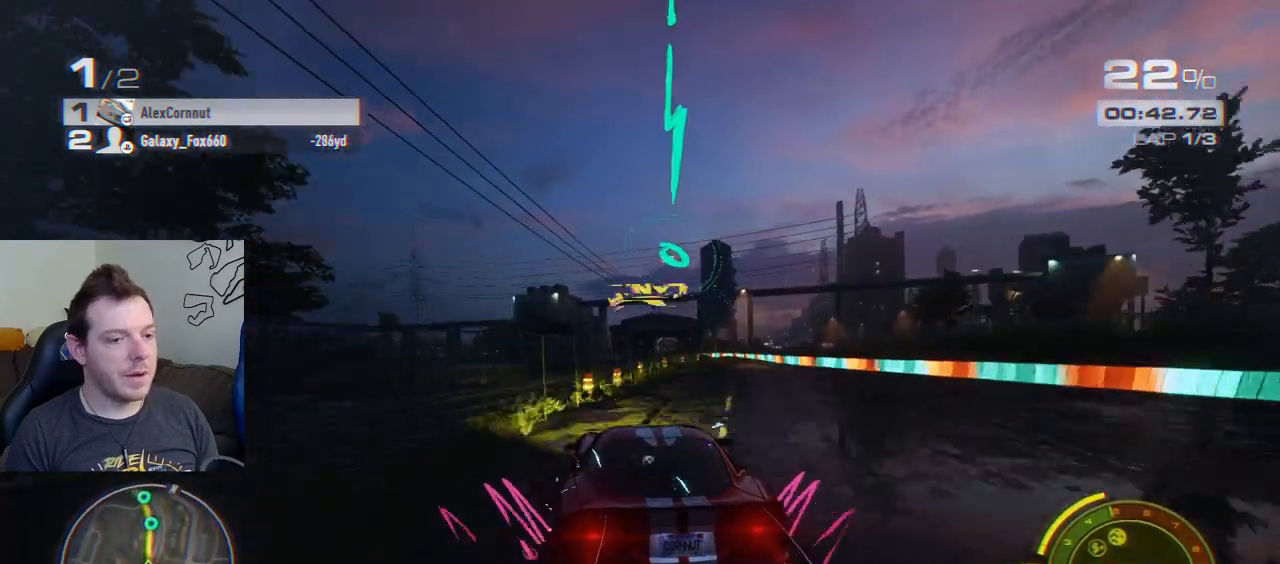
{"buttons": ["R2"], "left_stick": "center", "events": [[67, "left_stick", "center"]]}
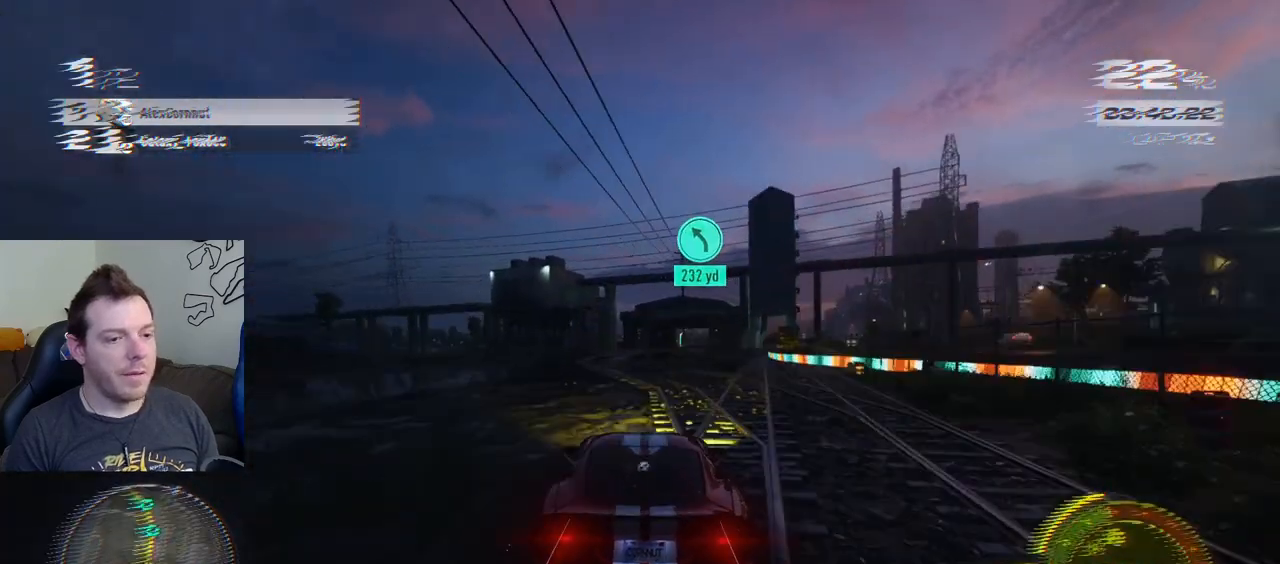
{"buttons": ["L2", "R2"], "left_stick": "right", "events": [[283, "left_stick", "right"], [400, "L2", "down"]]}
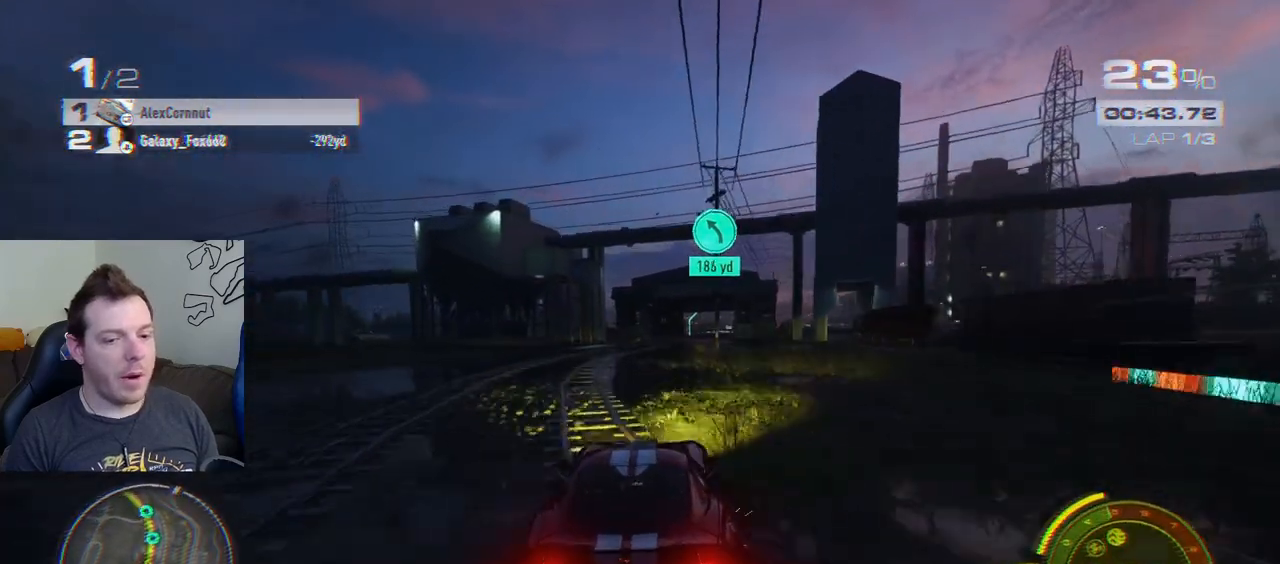
{"buttons": ["R2"], "left_stick": "right", "events": [[33, "L2", "up"], [33, "left_stick", "center"], [367, "left_stick", "right"]]}
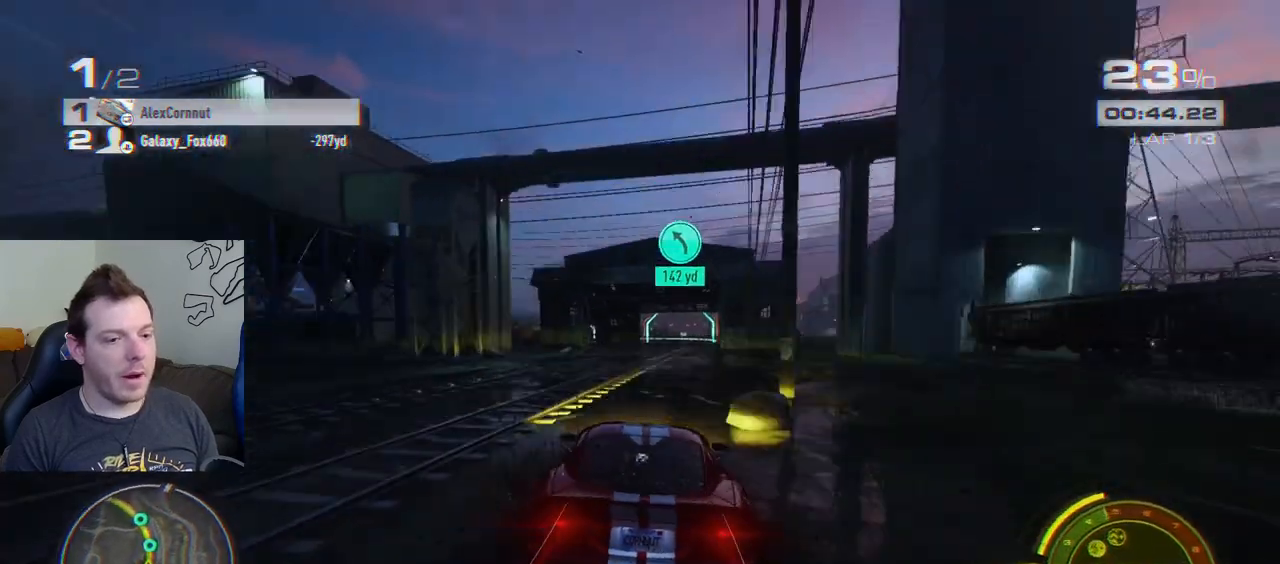
{"buttons": ["R2"], "left_stick": "center", "events": [[17, "left_stick", "center"], [67, "left_stick", "right"], [217, "left_stick", "center"]]}